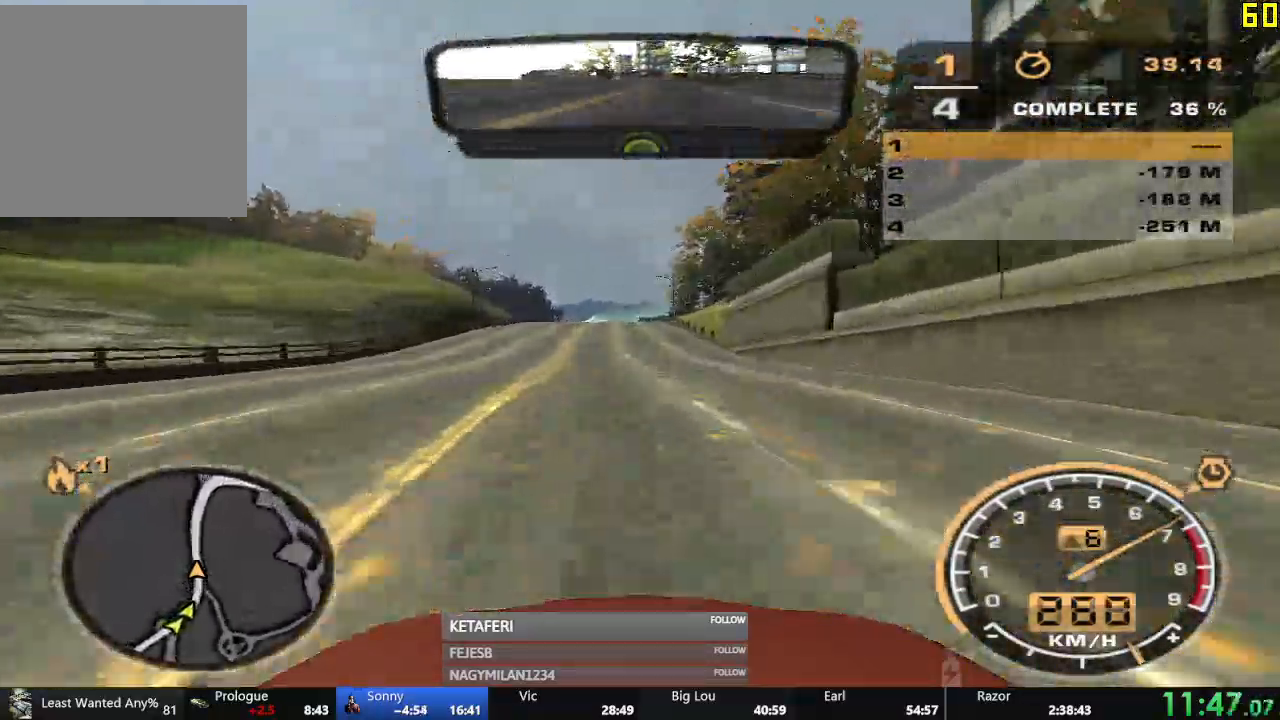
Gameplay with a controller (Xbox layout); each line is a JSON object with the inputs held at the frame after it (dt_ms = milliseconds from this image to that frame). "events" lists button and stick changes between this image and that frame as [ms after this image, input, new state], when the widget could be followed in between. Not read: right_stick.
{"dt_ms": 984, "buttons": ["R2"], "left_stick": "center"}
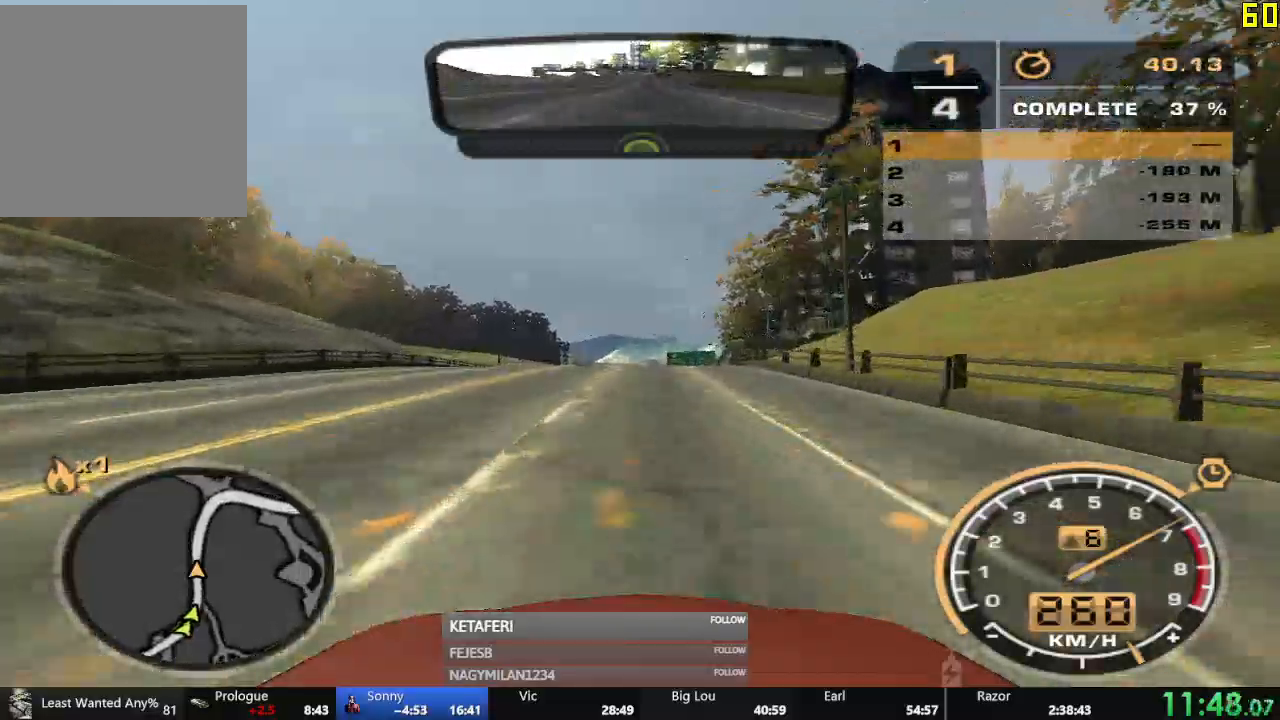
{"dt_ms": 501, "buttons": ["R2"], "left_stick": "center", "events": []}
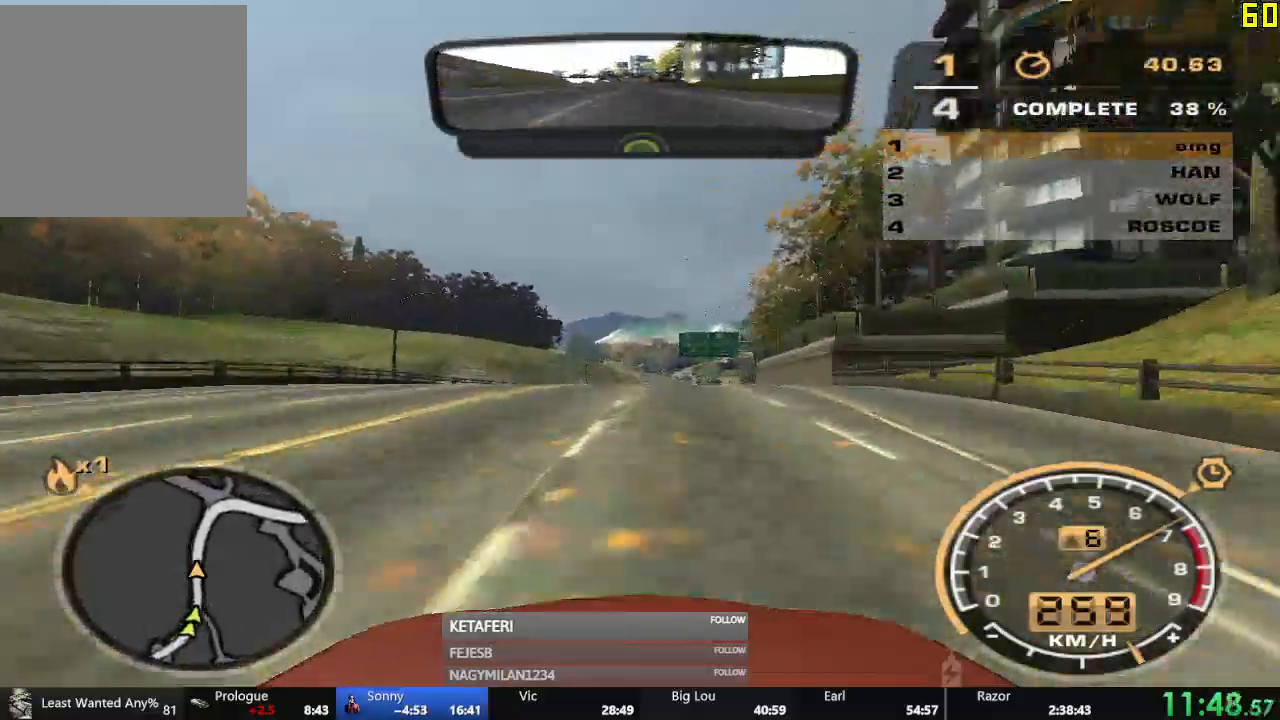
{"dt_ms": 500, "buttons": ["R2"], "left_stick": "center", "events": []}
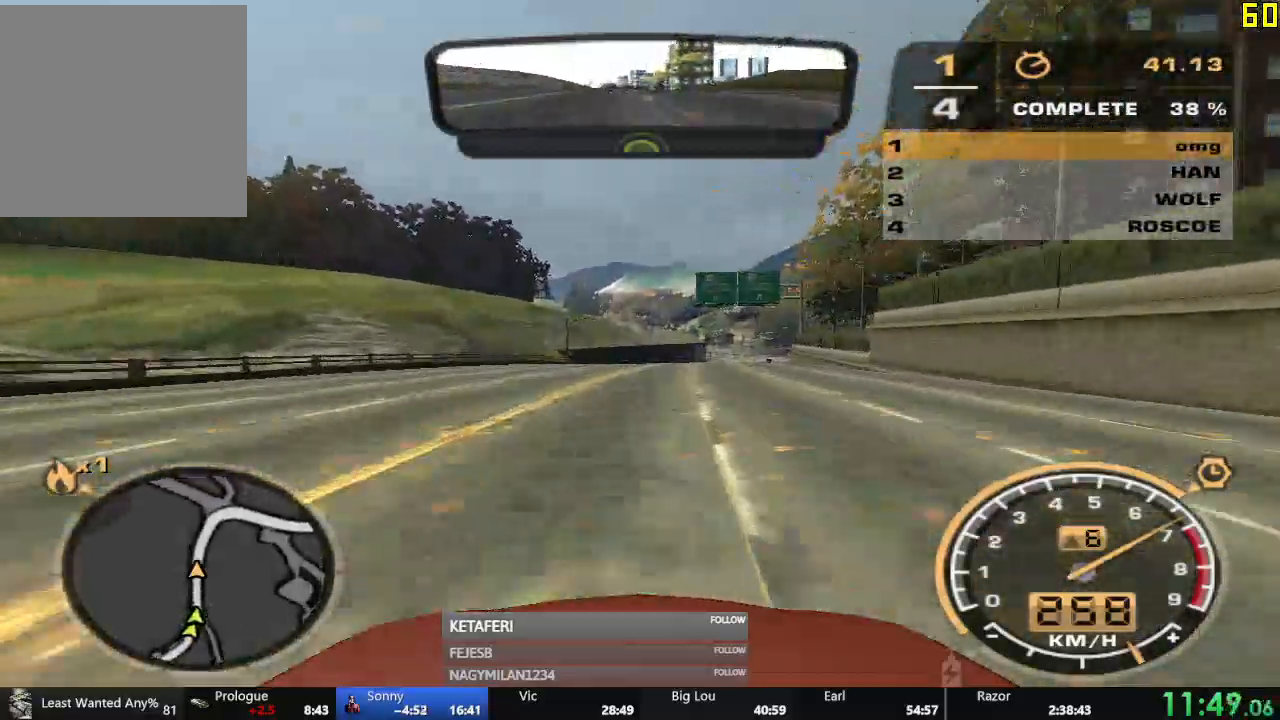
{"dt_ms": 501, "buttons": ["R2"], "left_stick": "center", "events": [[167, "L2", "down"], [434, "L2", "up"]]}
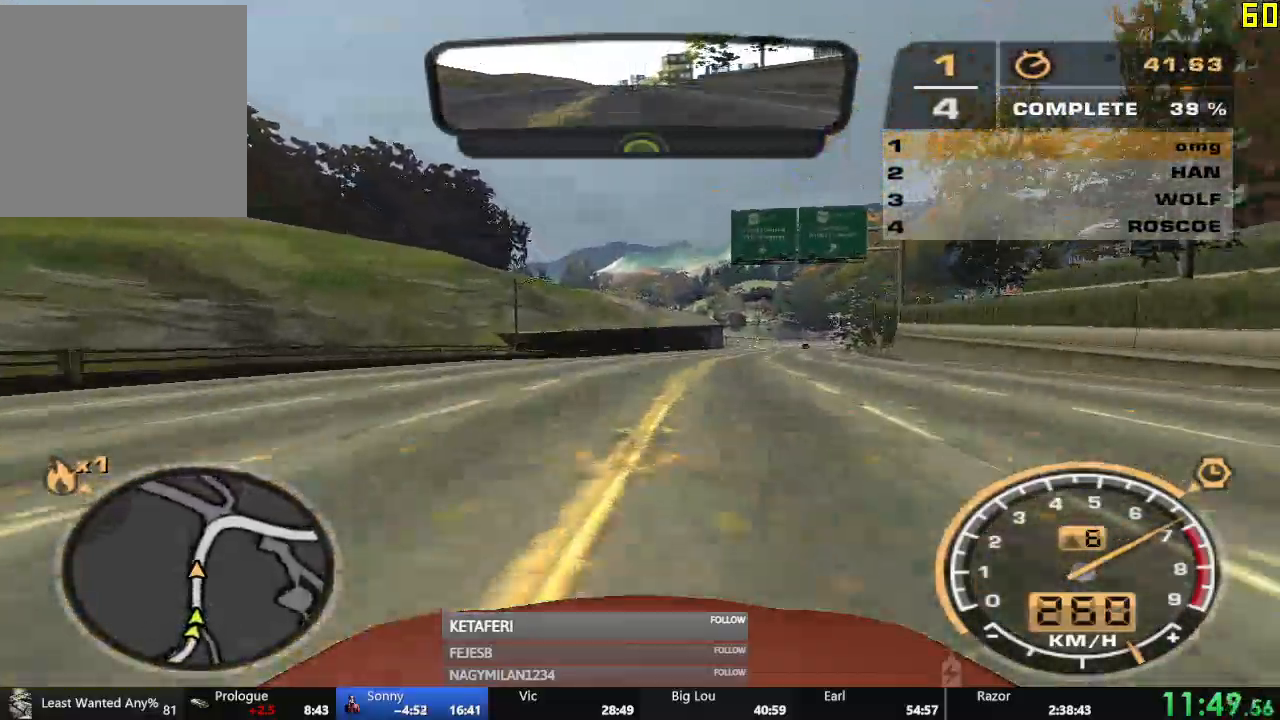
{"dt_ms": 500, "buttons": ["R2"], "left_stick": "right", "events": [[133, "L2", "down"], [183, "L2", "up"], [450, "left_stick", "right"]]}